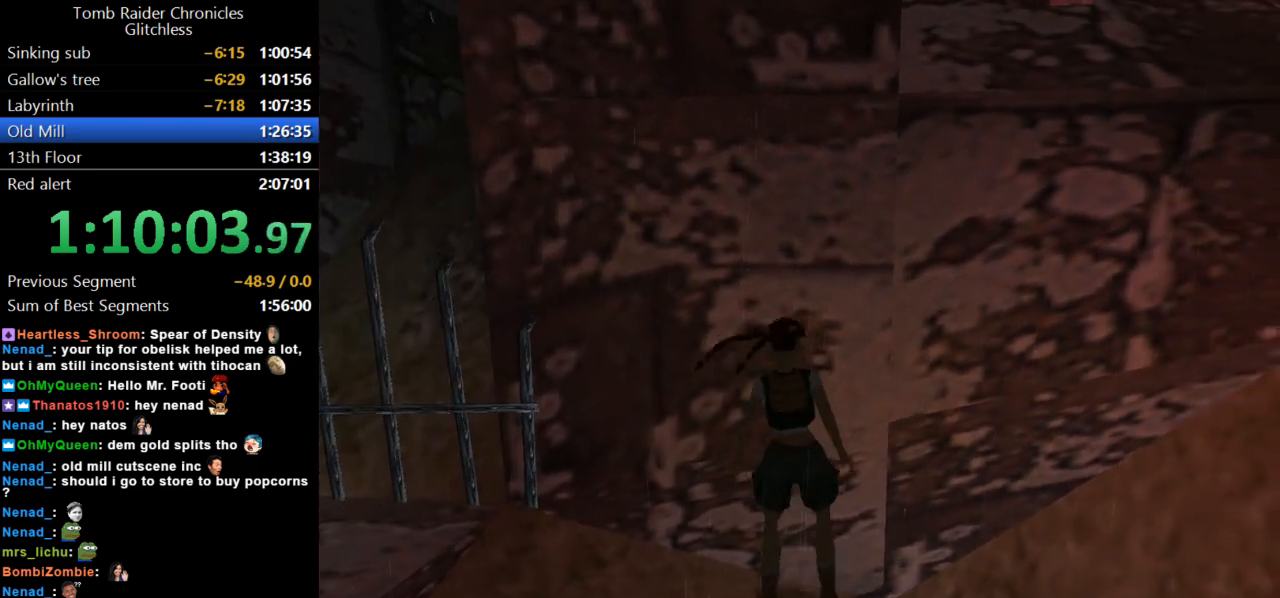
Gameplay with keyboard; each line is a JSON object with the keys held at the frame after it. "events" lists presses ("down") and releases ("up") of "action", "dash", "down", "duck", "flare", "guns", "inv", "jump", "left", "lmed", "look", "lstep", "pause", "right", "roll", "roll2", "rstep", "up" and "walk" between this image and that frame as [ms after this image, input, new state], when the widget could be followed in between. No other keys are recorded. Mouse input is not recorded. Key names are as the overlay labels them; some are game actions (e.g. jump) rather than physical keys.
{"keys": [], "events": [[33, "left", "down"], [367, "left", "up"]]}
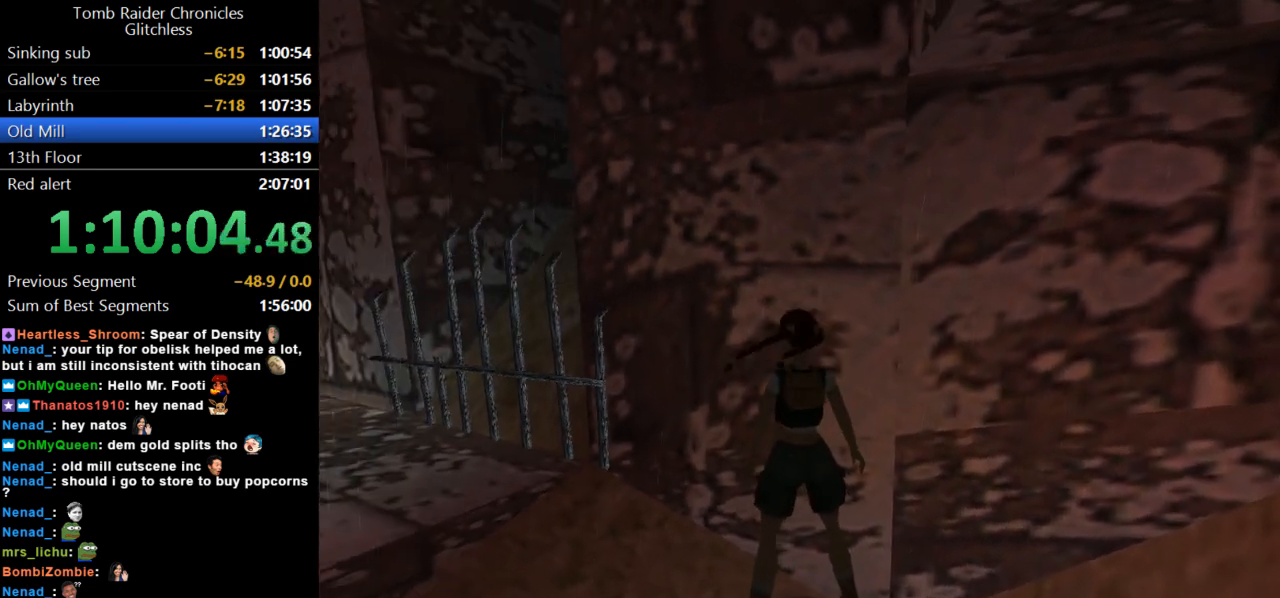
{"keys": [], "events": [[67, "right", "down"], [467, "right", "up"]]}
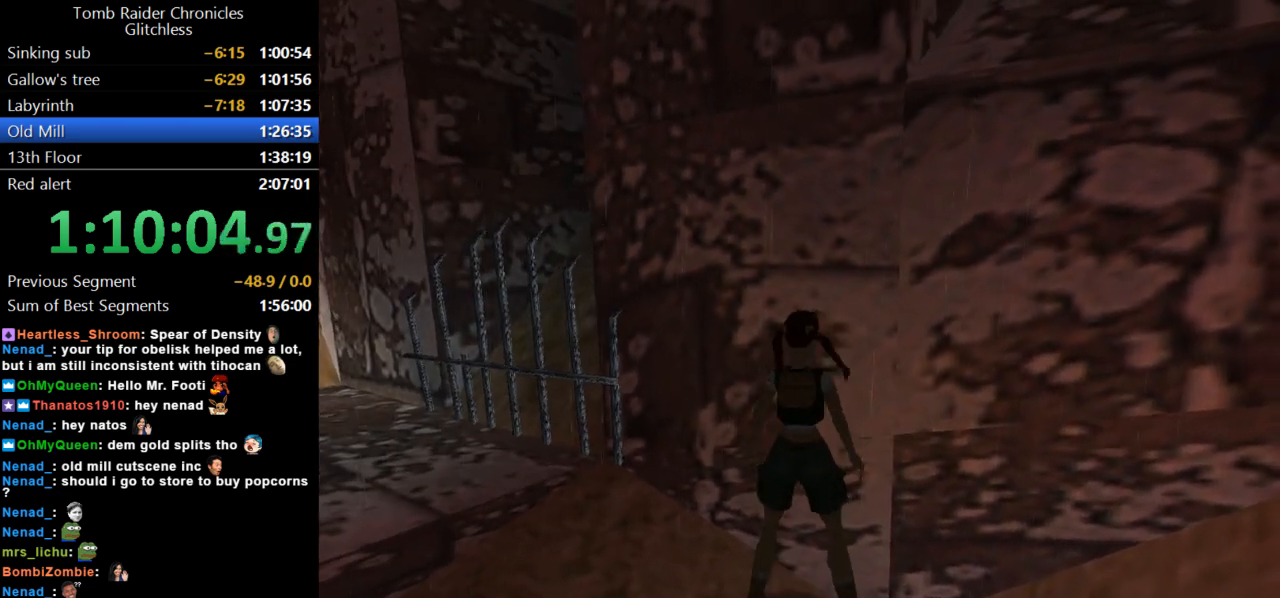
{"keys": [], "events": [[167, "right", "down"], [300, "right", "up"]]}
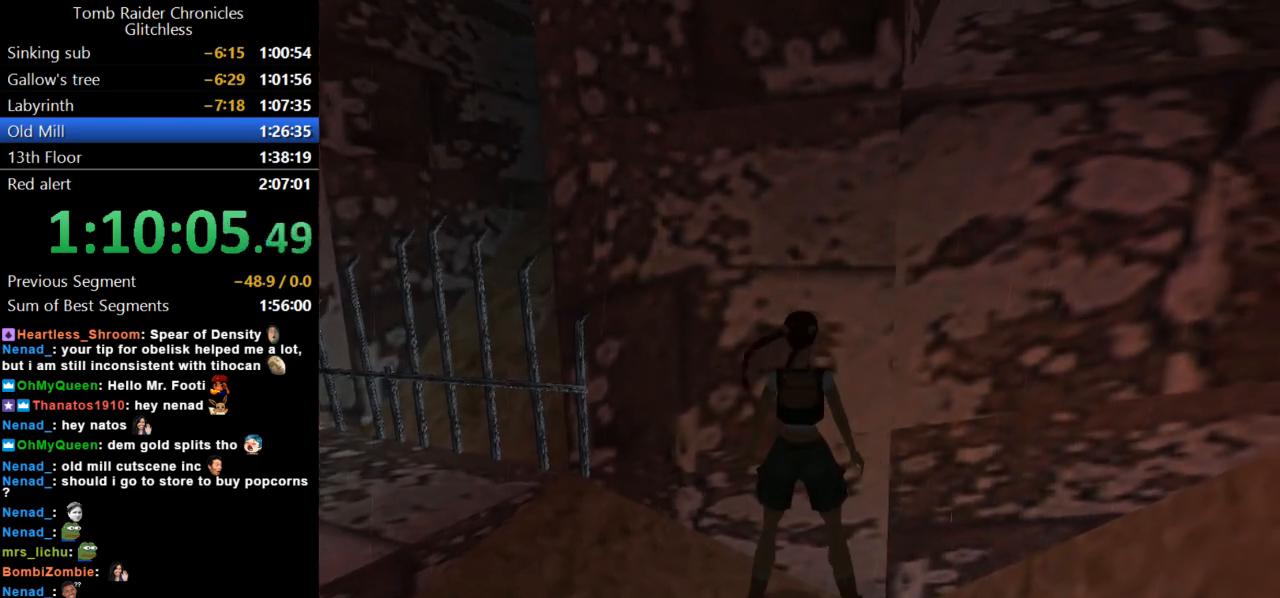
{"keys": [], "events": []}
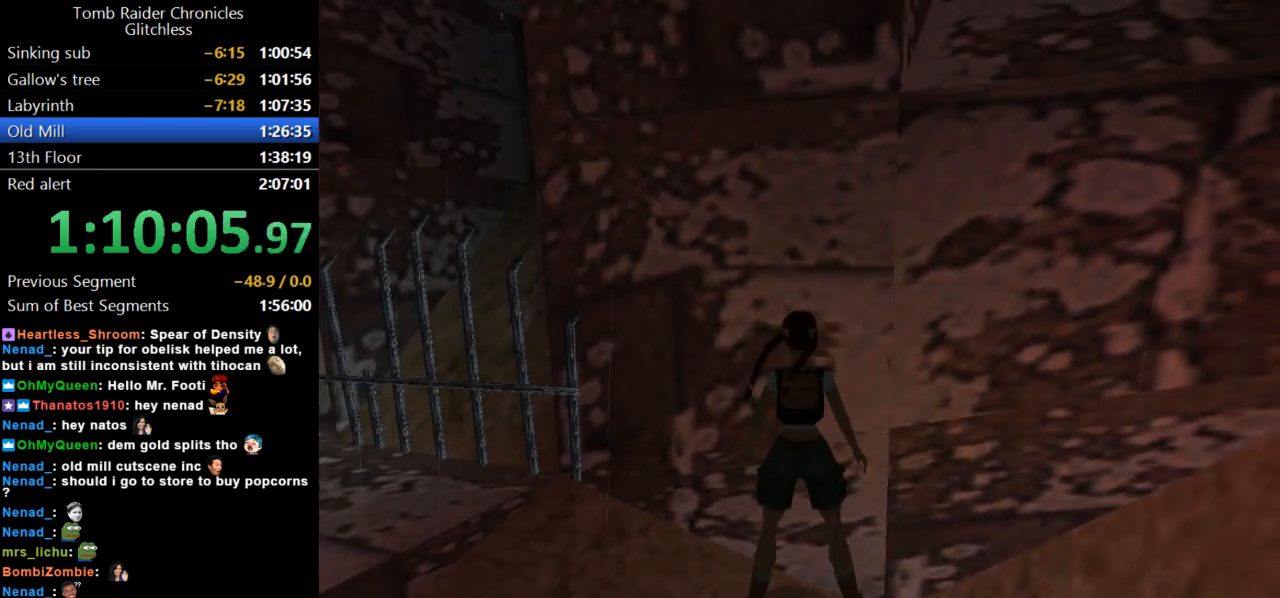
{"keys": [], "events": [[233, "up", "down"], [367, "up", "up"]]}
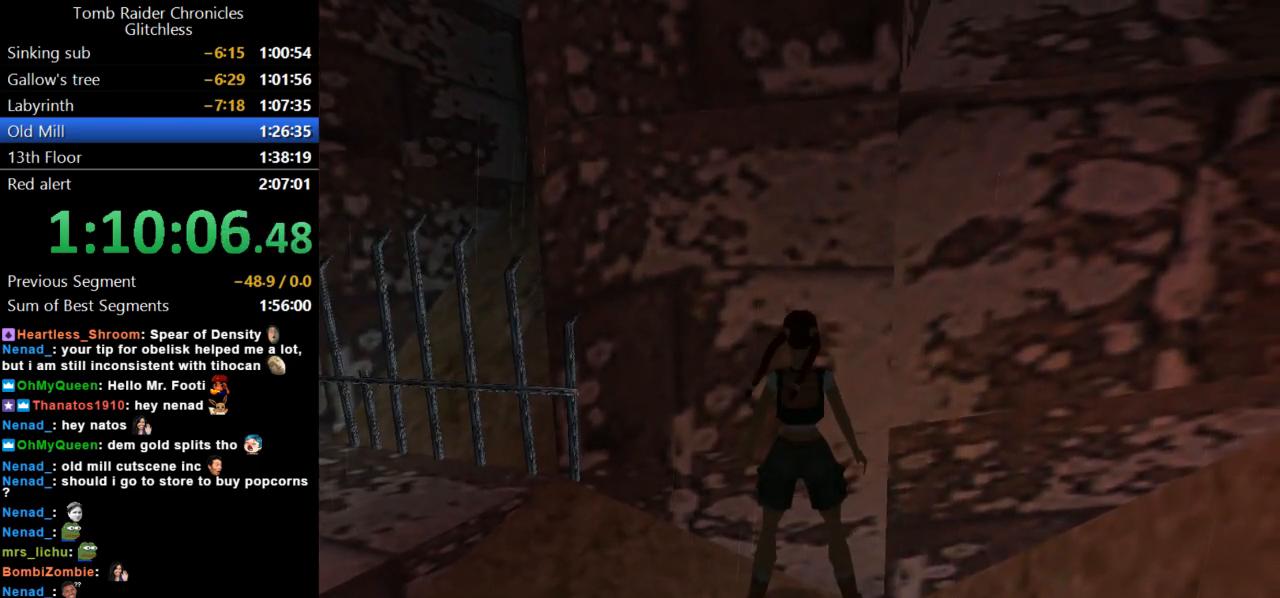
{"keys": ["down"], "events": [[433, "down", "down"]]}
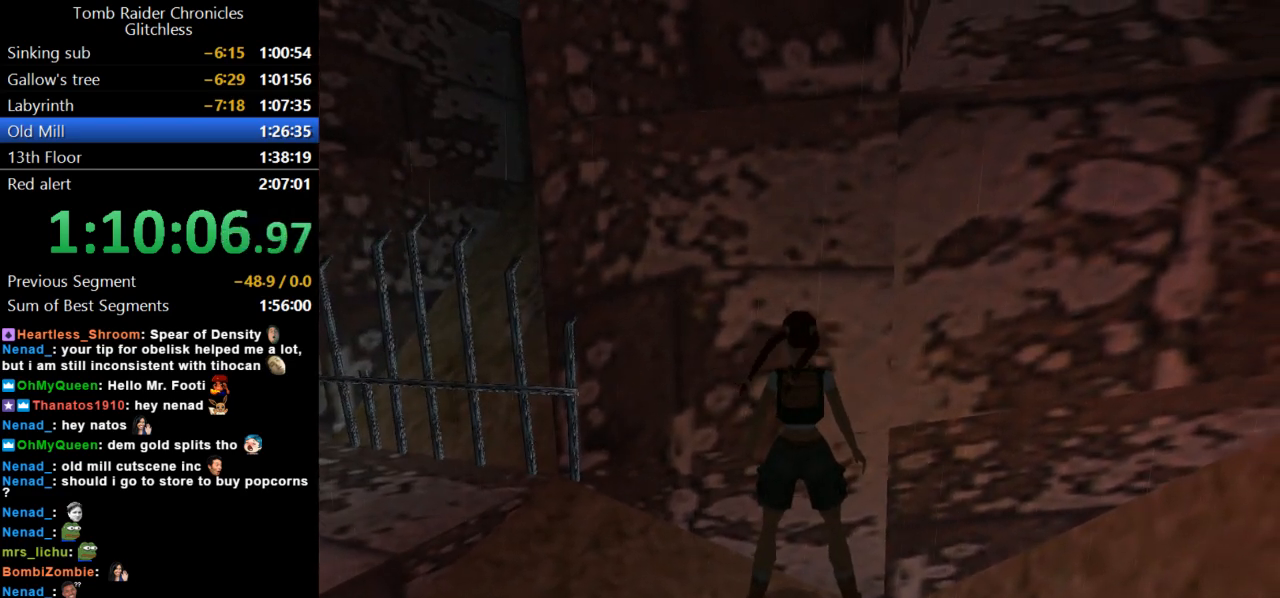
{"keys": ["action", "up"], "events": [[133, "down", "up"], [367, "action", "down"], [400, "up", "down"]]}
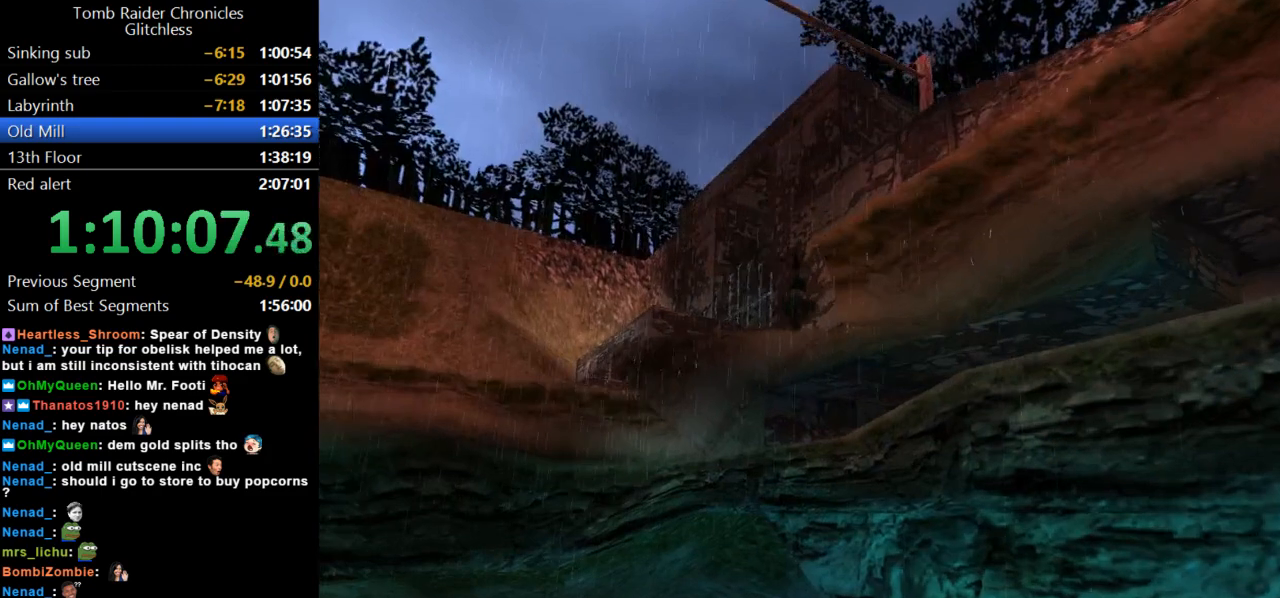
{"keys": ["action", "up"], "events": []}
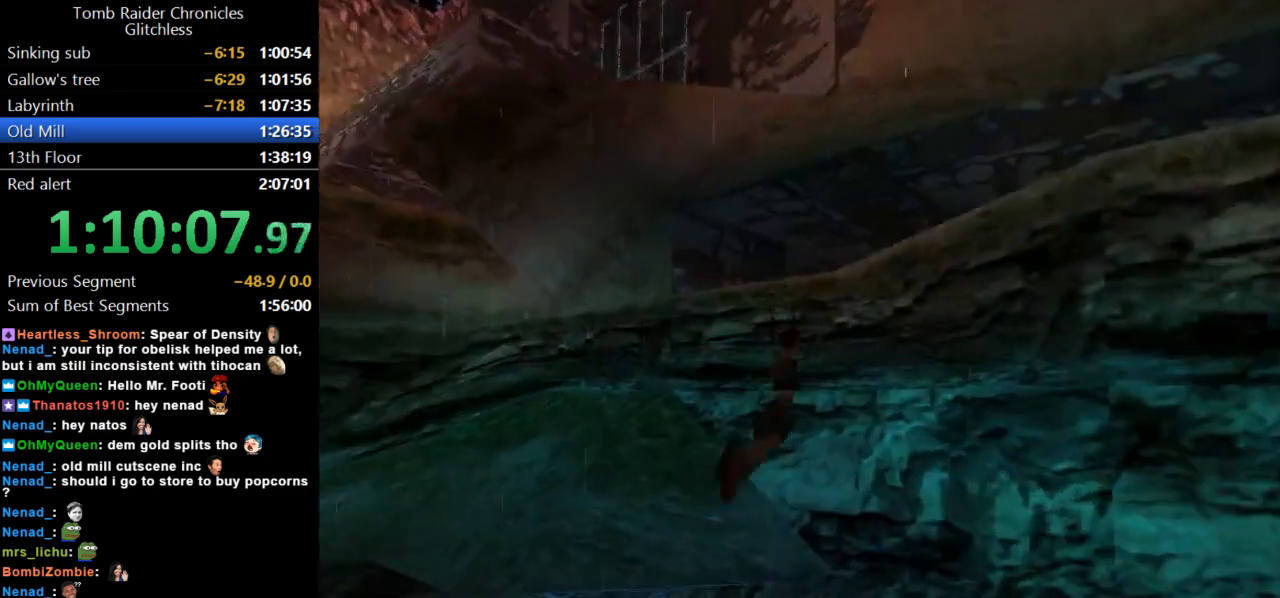
{"keys": ["action", "up"], "events": []}
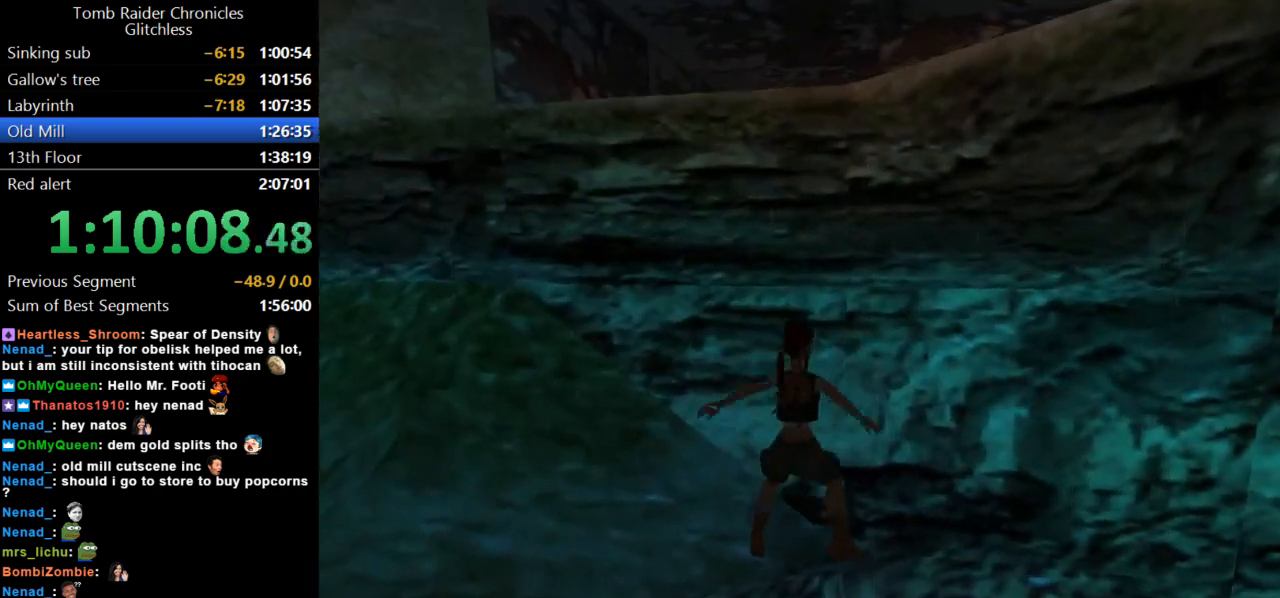
{"keys": ["action", "up"], "events": []}
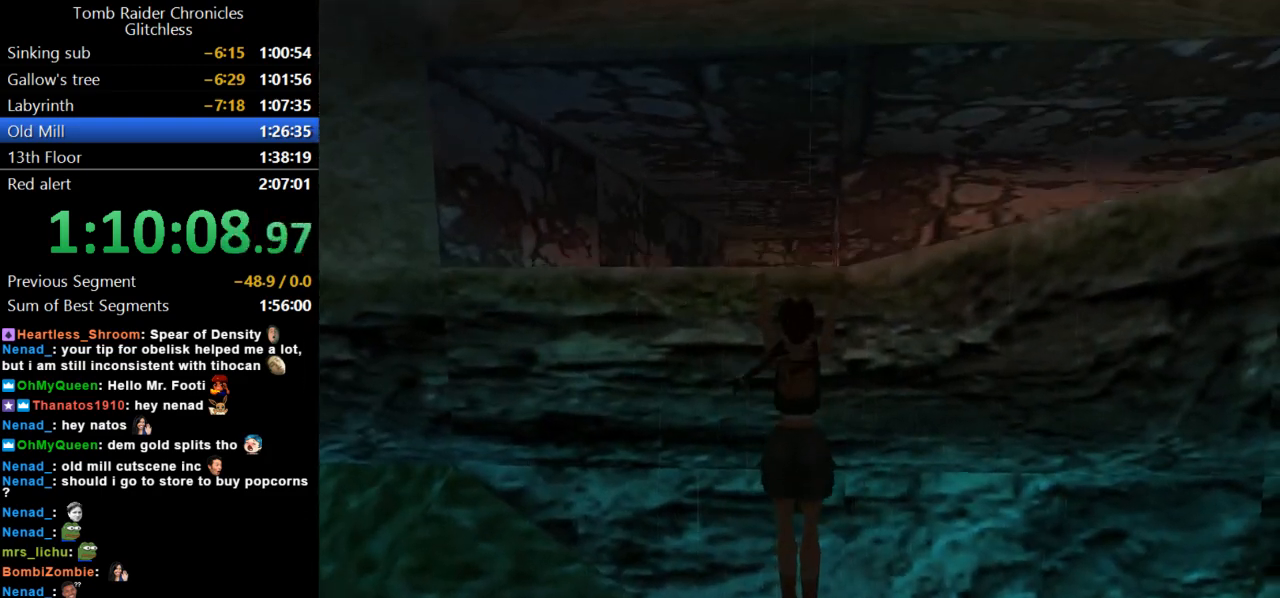
{"keys": ["action", "up"], "events": []}
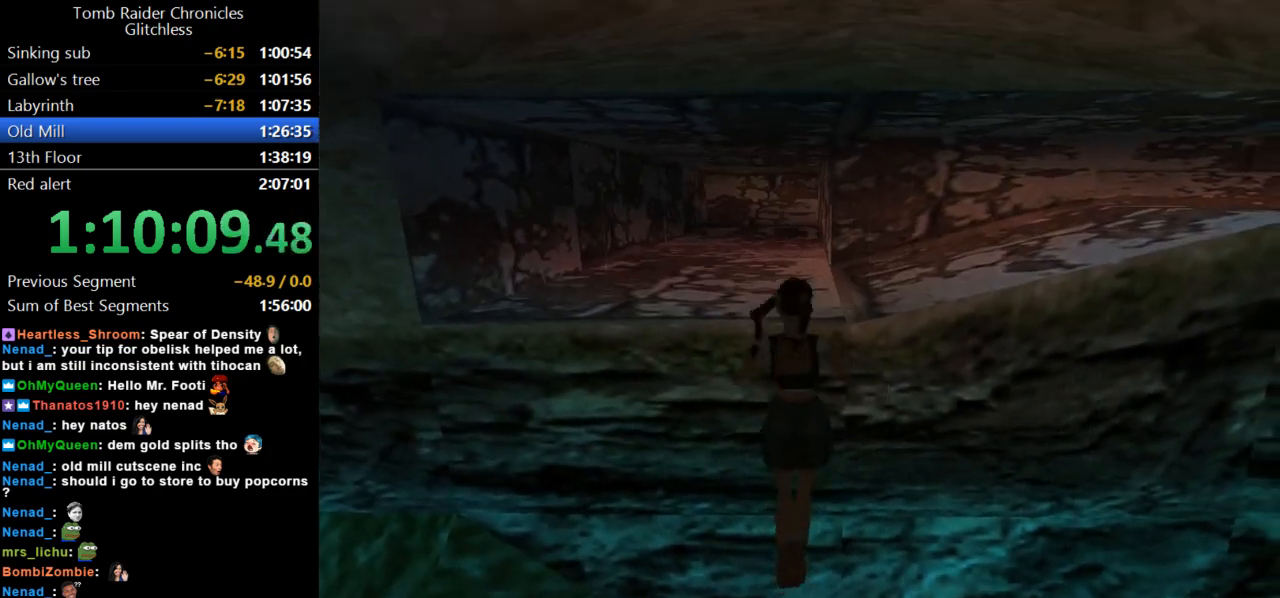
{"keys": ["up"], "events": [[200, "action", "up"]]}
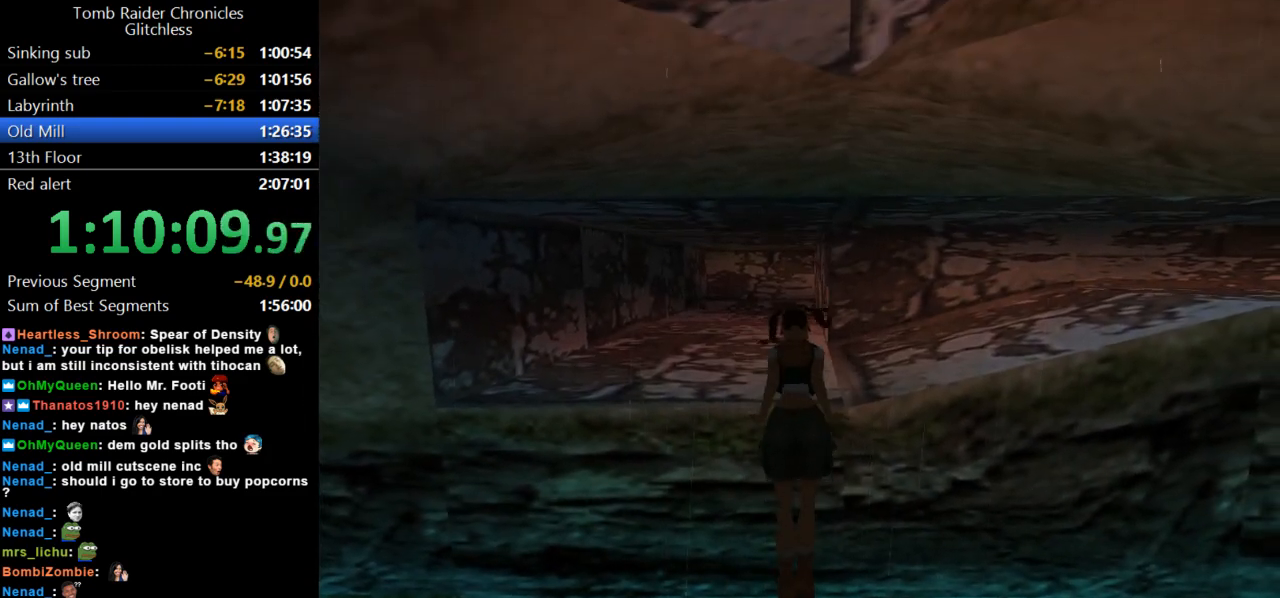
{"keys": ["up"], "events": []}
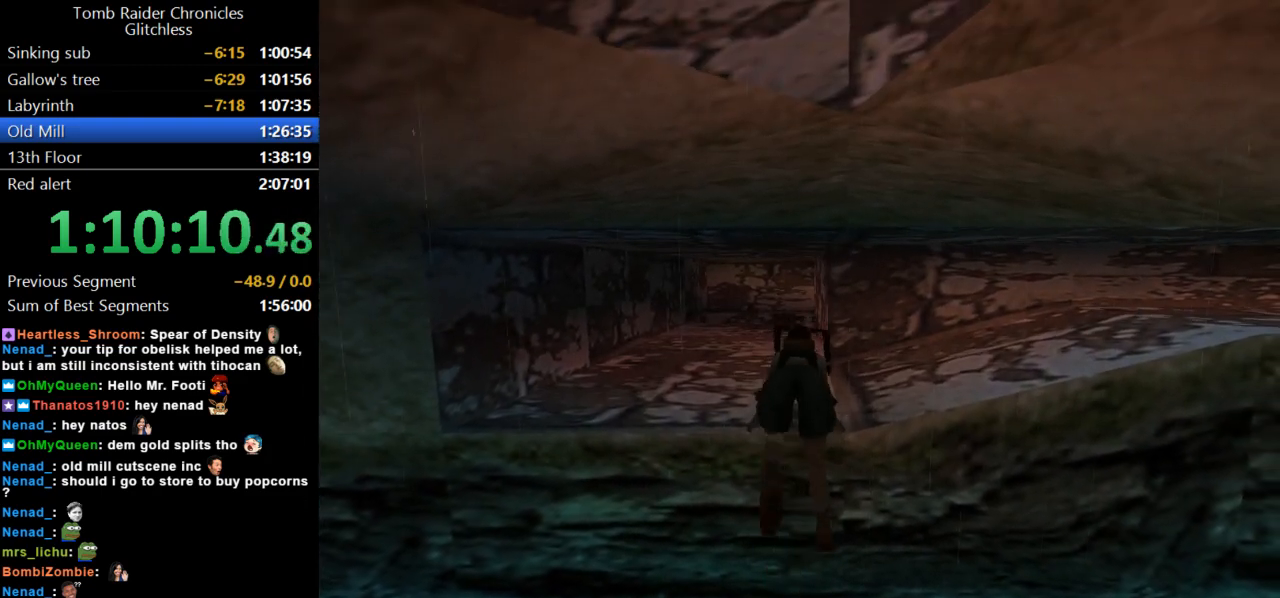
{"keys": ["left", "up"], "events": [[200, "left", "down"]]}
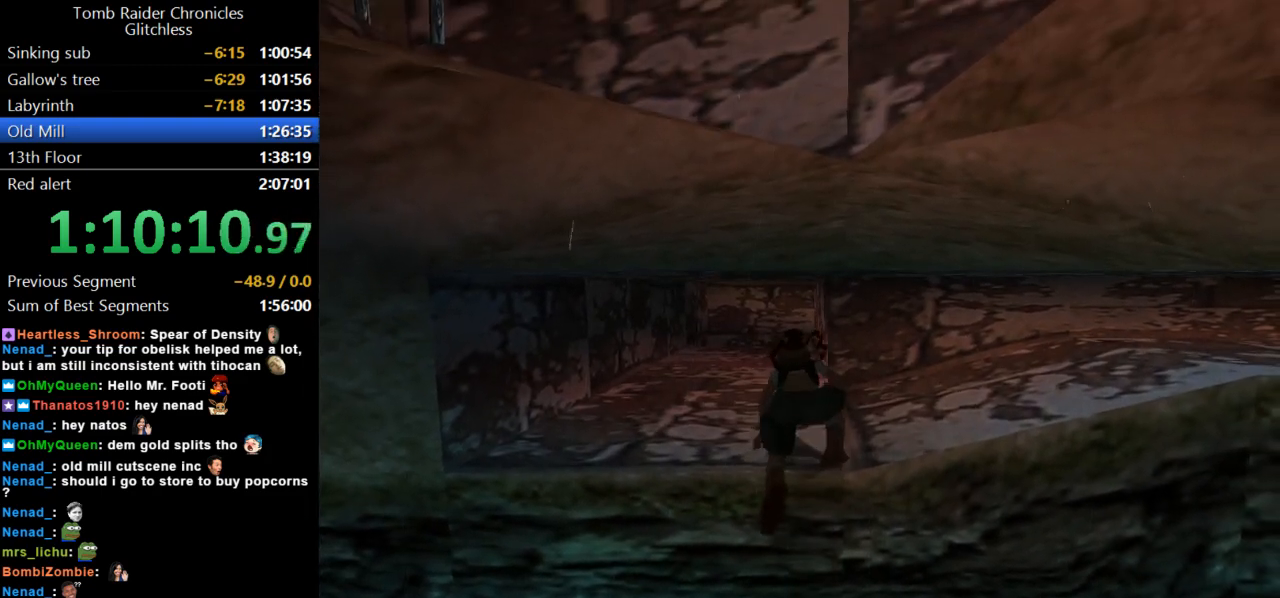
{"keys": ["left", "up"], "events": []}
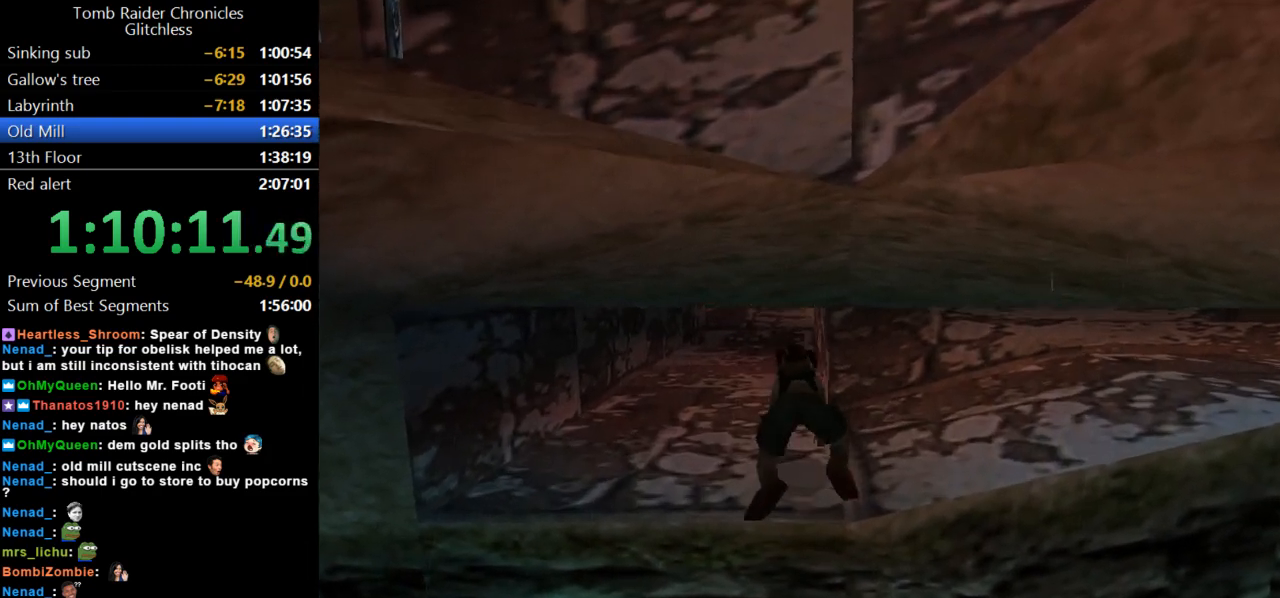
{"keys": ["up"], "events": [[500, "left", "up"]]}
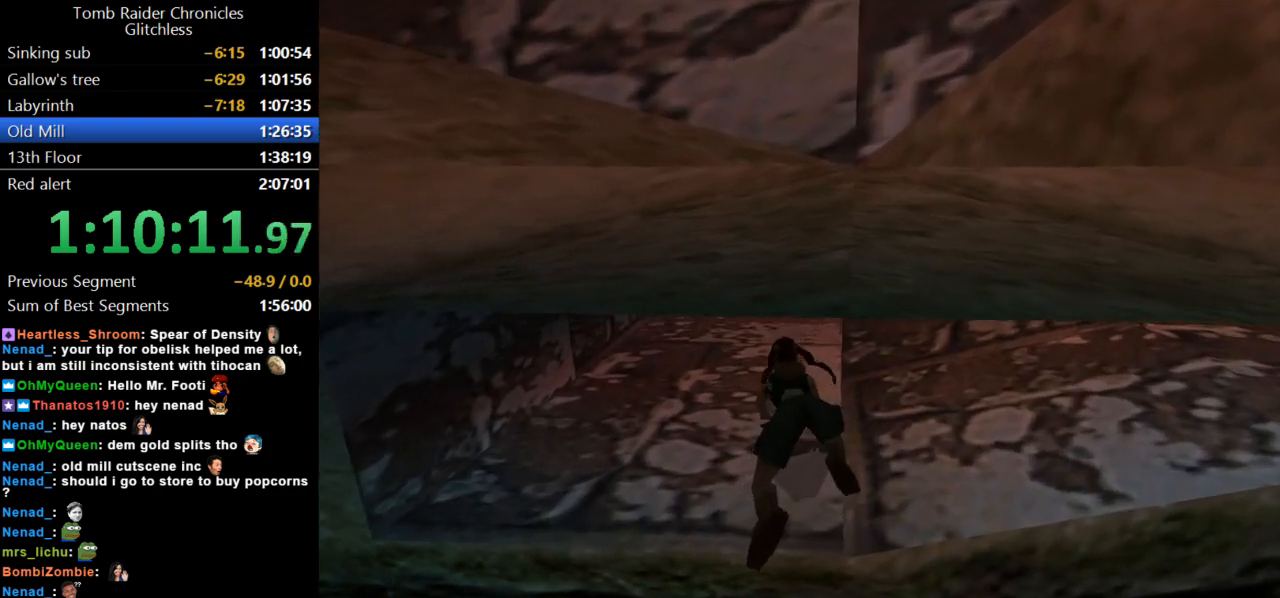
{"keys": ["up"], "events": []}
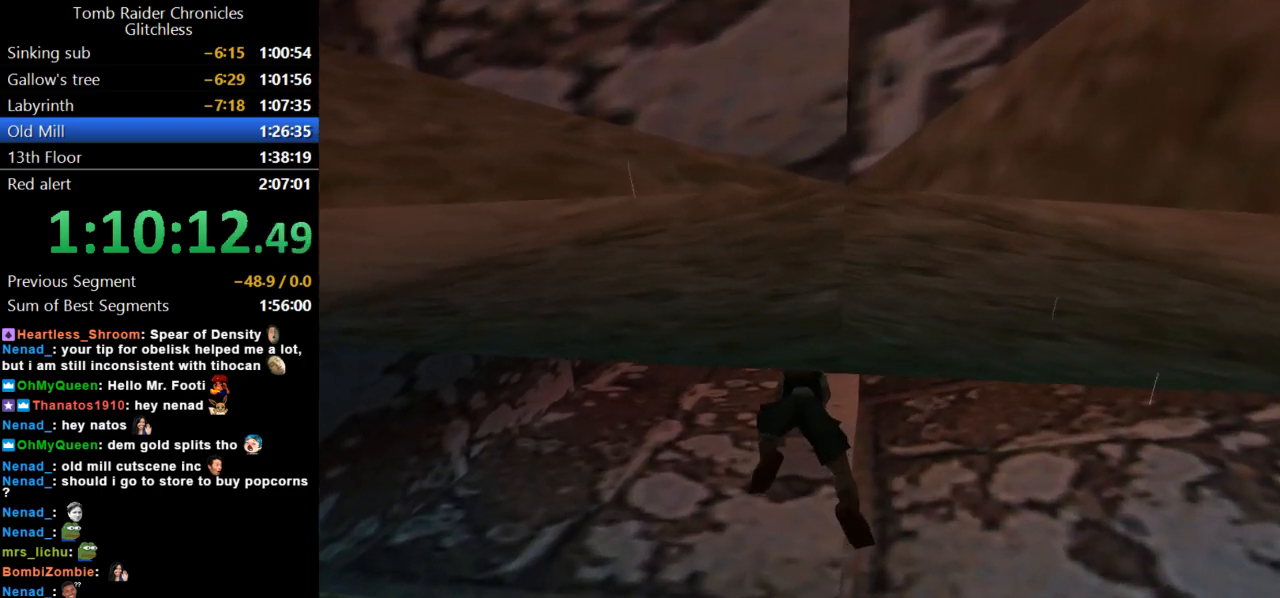
{"keys": ["up"], "events": []}
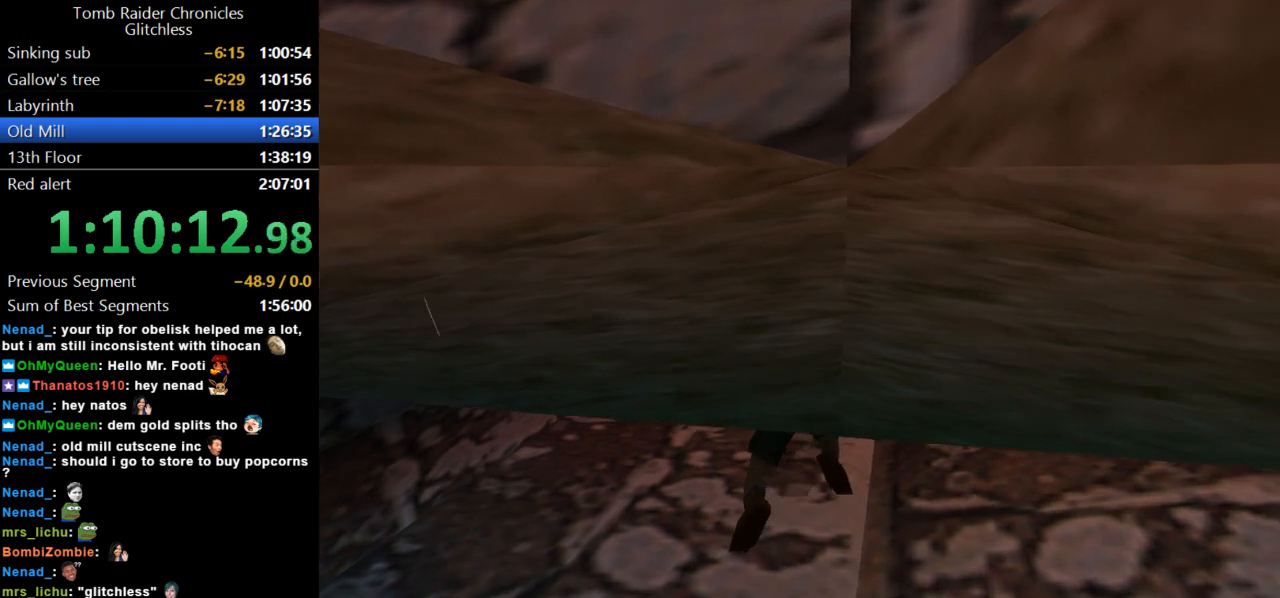
{"keys": ["up"], "events": []}
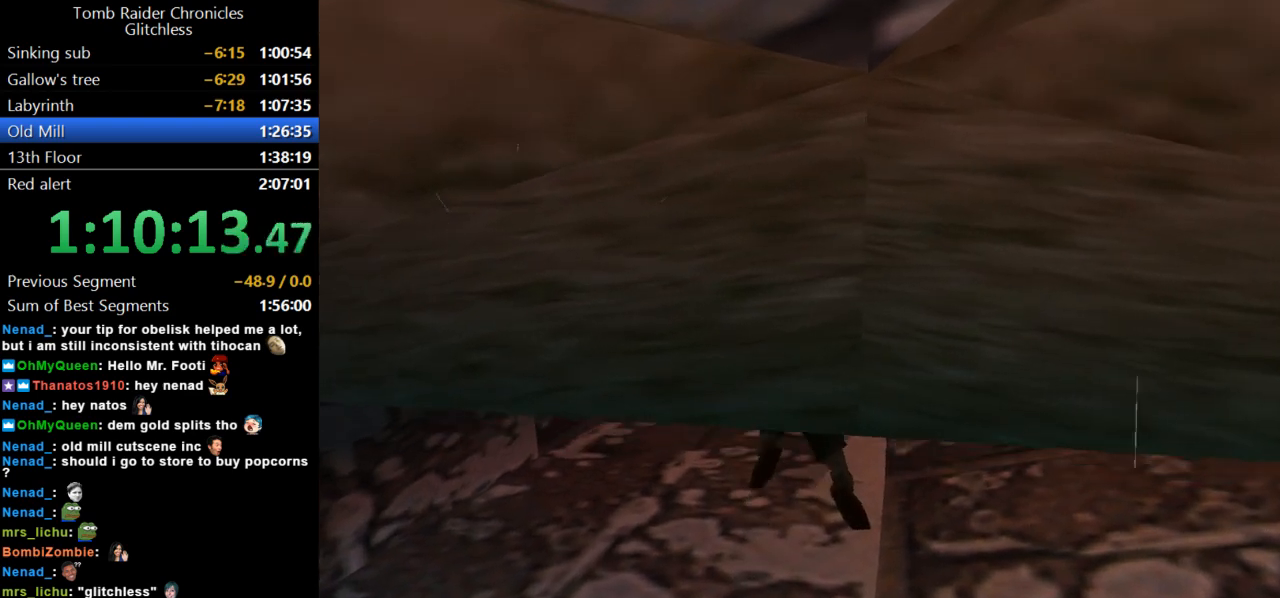
{"keys": ["up"], "events": []}
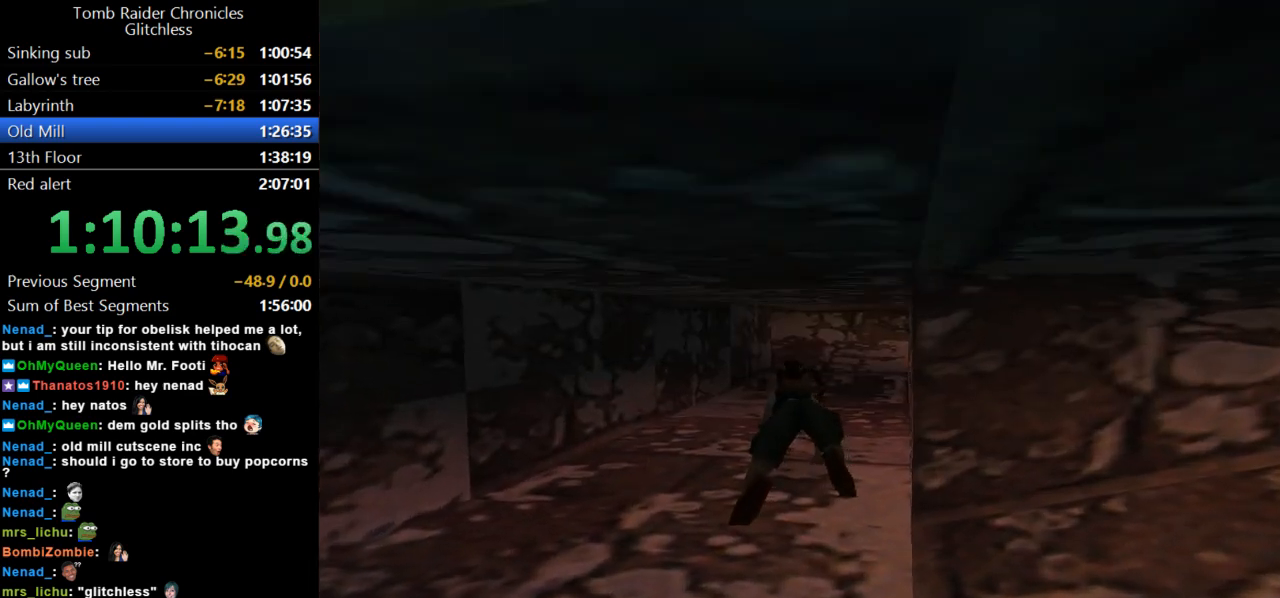
{"keys": ["right", "up"], "events": [[500, "right", "down"]]}
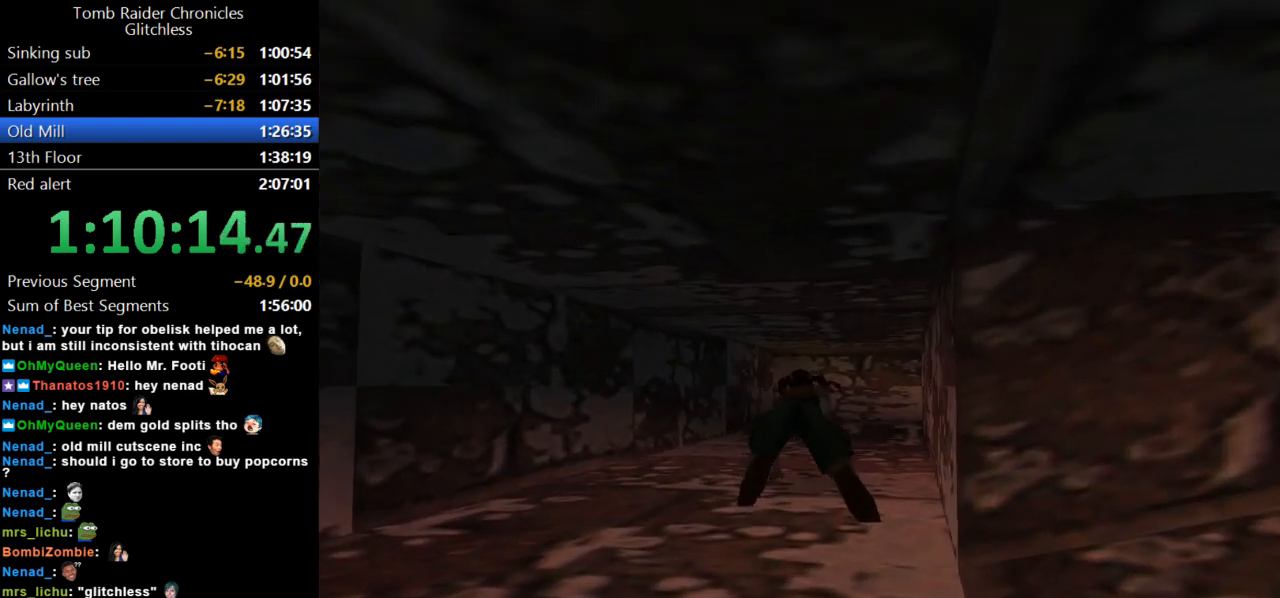
{"keys": ["up"], "events": [[167, "right", "up"]]}
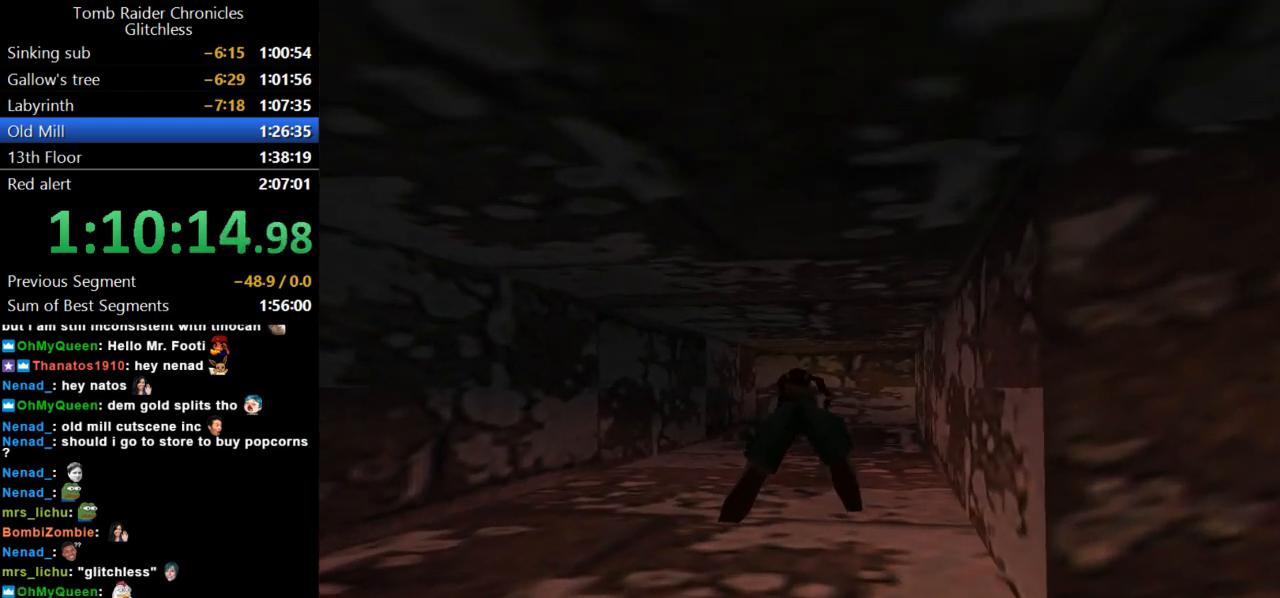
{"keys": ["up"], "events": []}
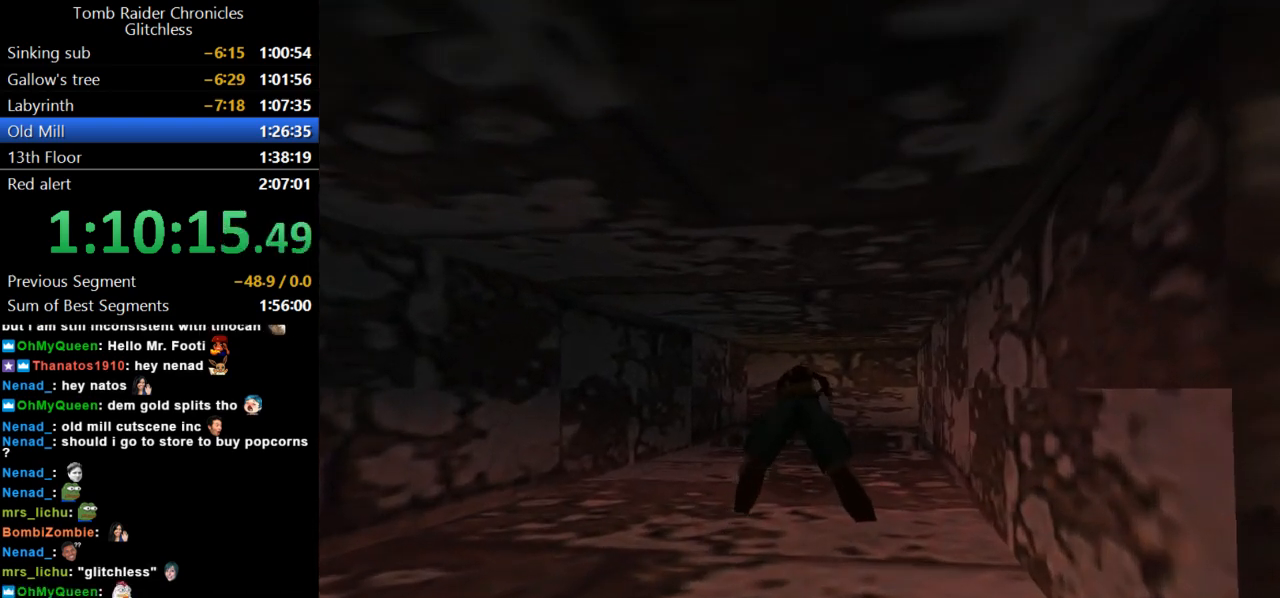
{"keys": ["up"], "events": [[100, "right", "down"], [267, "right", "up"]]}
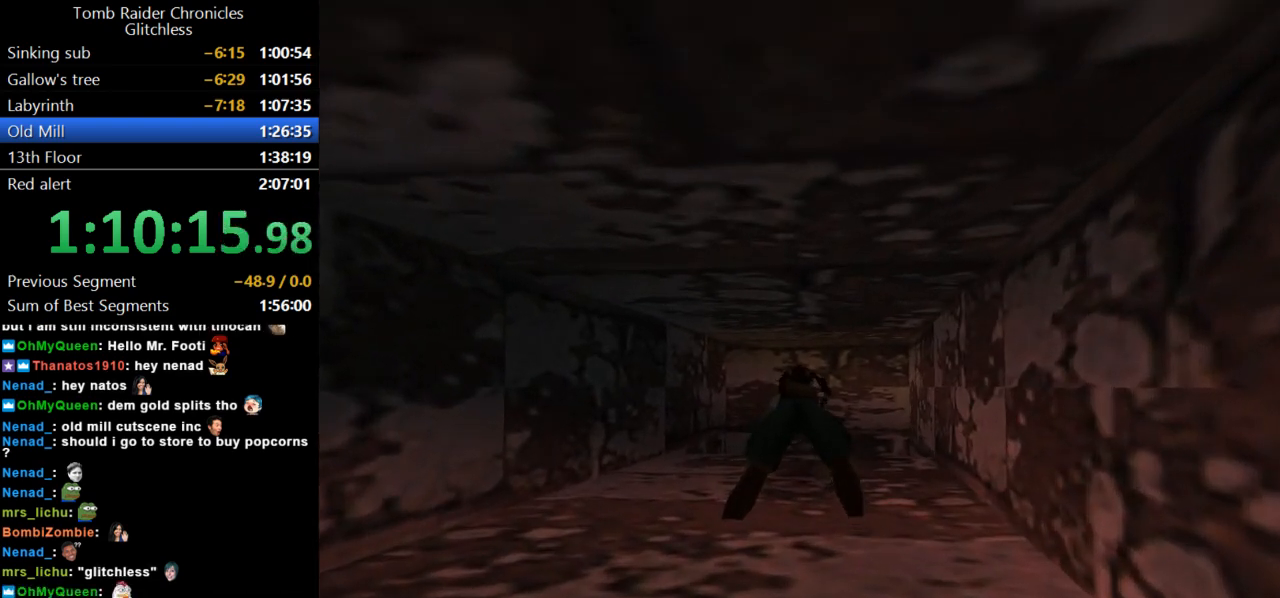
{"keys": ["up"], "events": []}
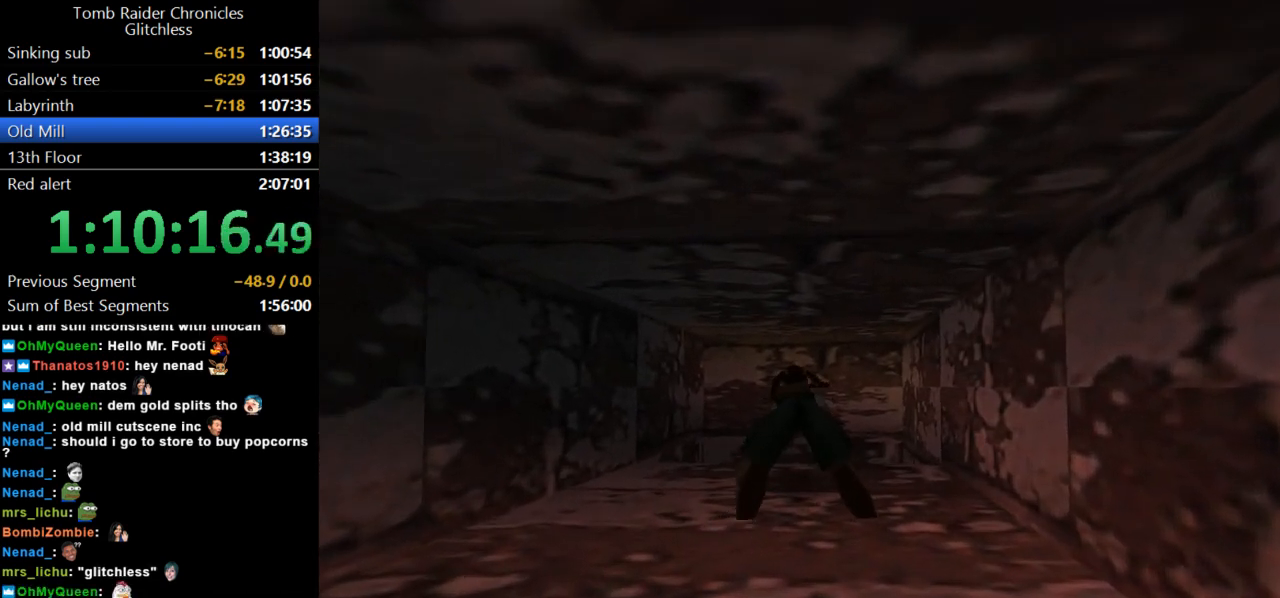
{"keys": ["up"], "events": []}
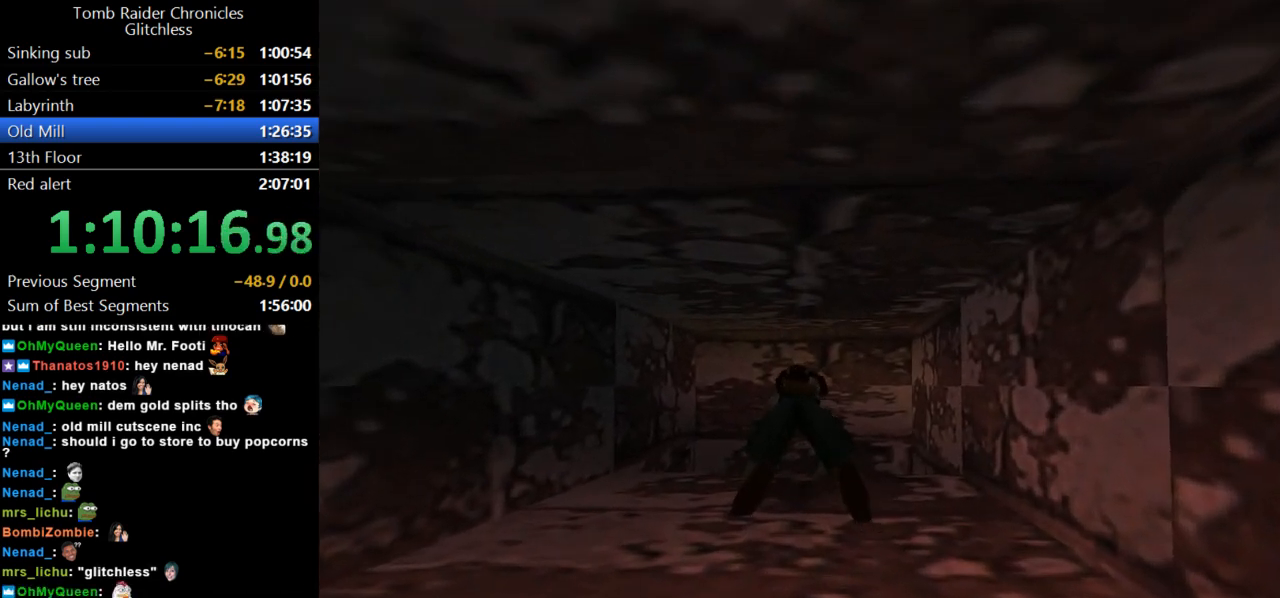
{"keys": ["jump", "up"], "events": [[100, "jump", "down"]]}
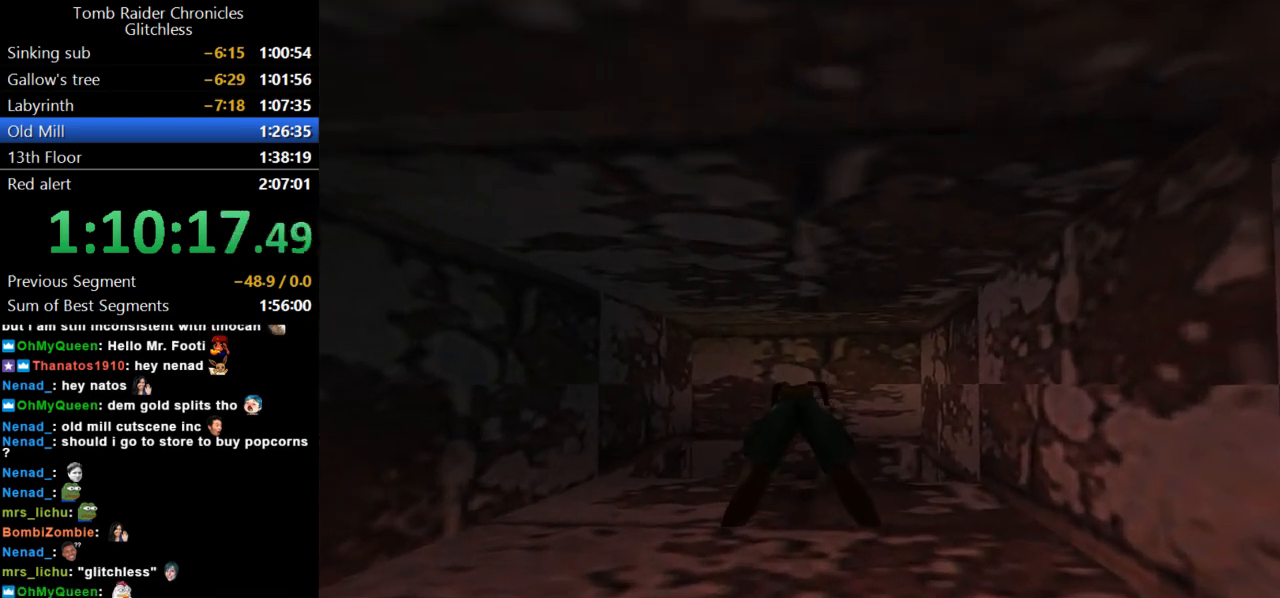
{"keys": ["jump", "up"], "events": []}
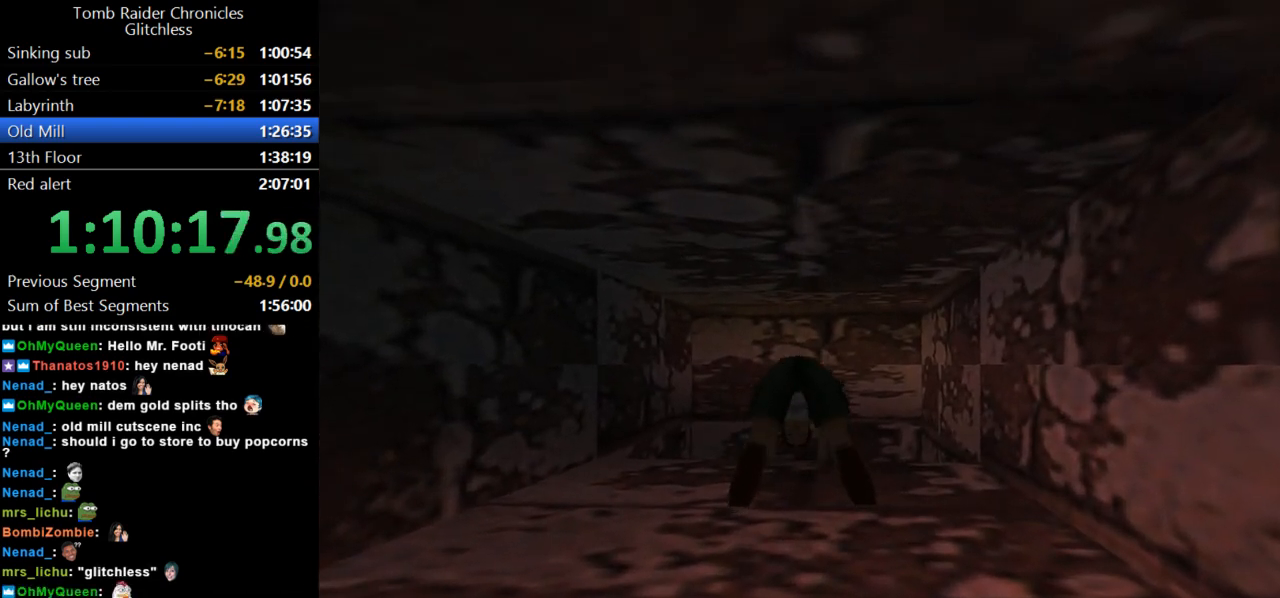
{"keys": ["up"], "events": [[400, "jump", "up"]]}